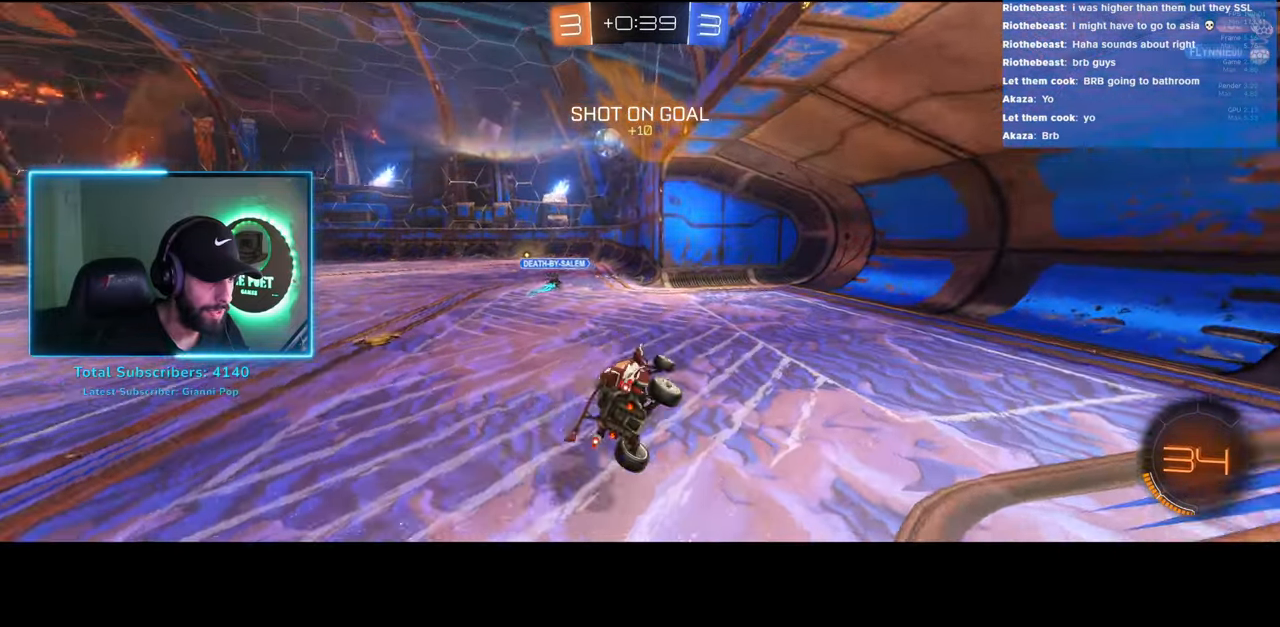
Gameplay with keyboard and mouse; each line is a JSON object with the keys and mouse buttons held at the frame after it. "events" lists presses ("down") and releases ("up") of "a", "ctrl", "d", "e", "q", "s", "shift", "space", "w", "mouse_left", "mouse_wheel", "mouse_right", "mouse_mb4" and "mouse_mb5" between this image and that frame as [ms after this image, input, new state], when the widget could be followed in between. "mouse_left", "mouse_wheel", "mouse_right", "mouse_mb4", "mouse_mb5" = the "left", "wheel", "right", "mb4", "mb5" buttons of the "mouse" list. No other keys are recorded. "wheel" means that the mouse wheel is clicked or scrolled. Mouse movement is not recorded.
{"keys": ["a", "w"], "mouse": [], "events": []}
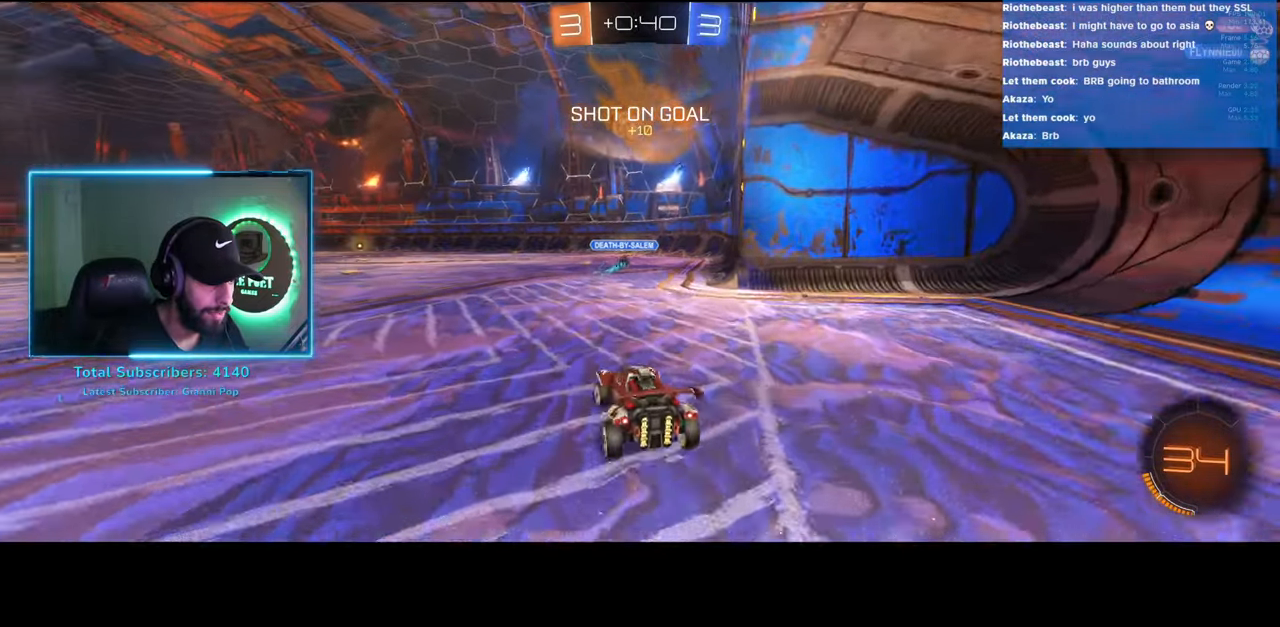
{"keys": ["w"], "mouse": ["left"], "events": [[283, "a", "up"], [316, "d", "down"], [416, "mouse_left", "down"], [483, "d", "up"]]}
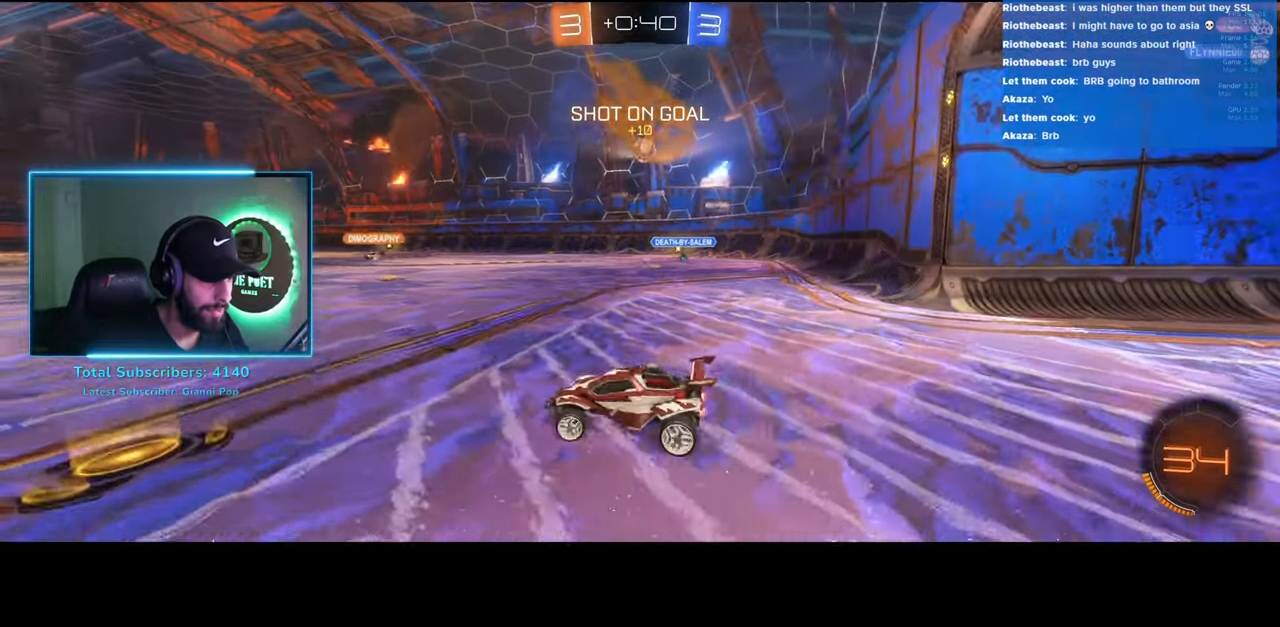
{"keys": ["w"], "mouse": [], "events": [[16, "mouse_right", "down"], [66, "mouse_left", "up"], [116, "mouse_right", "up"], [150, "d", "down"], [183, "mouse_right", "down"], [283, "d", "up"], [283, "mouse_right", "up"]]}
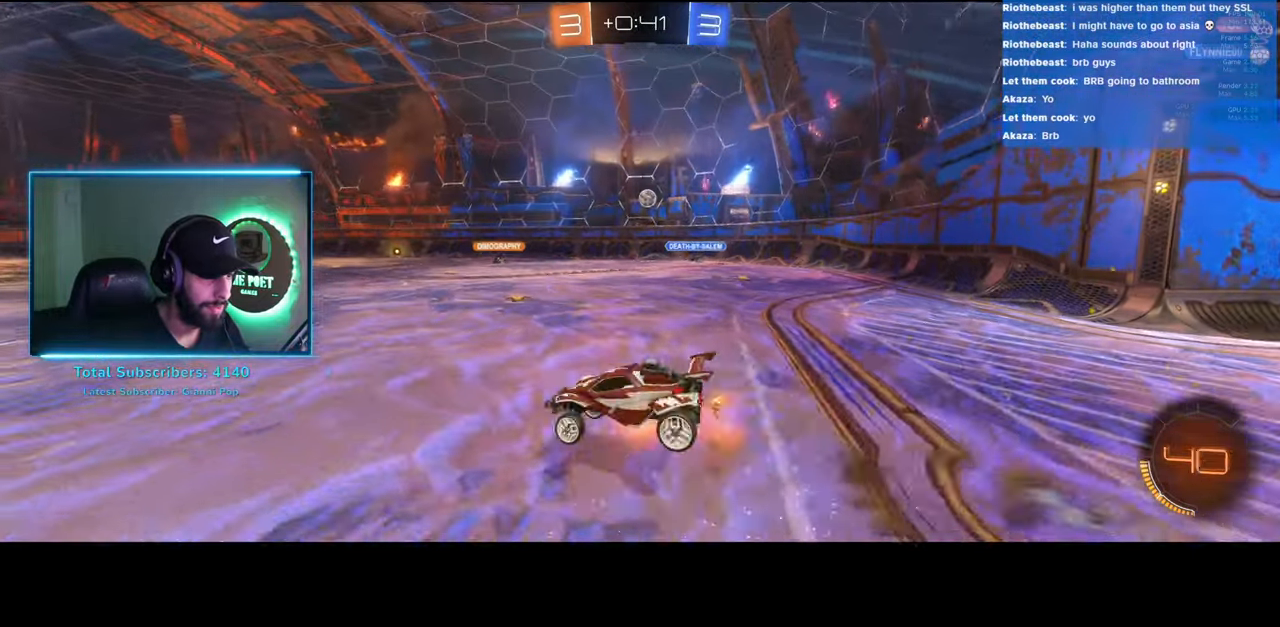
{"keys": ["w"], "mouse": [], "events": []}
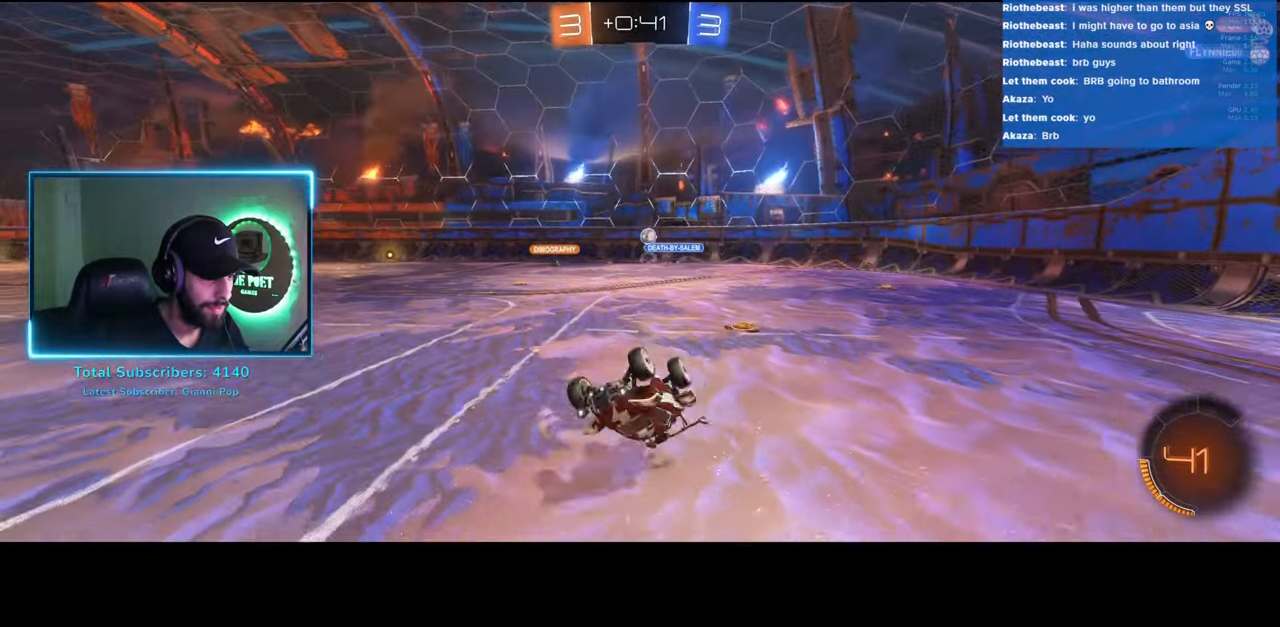
{"keys": ["w"], "mouse": [], "events": []}
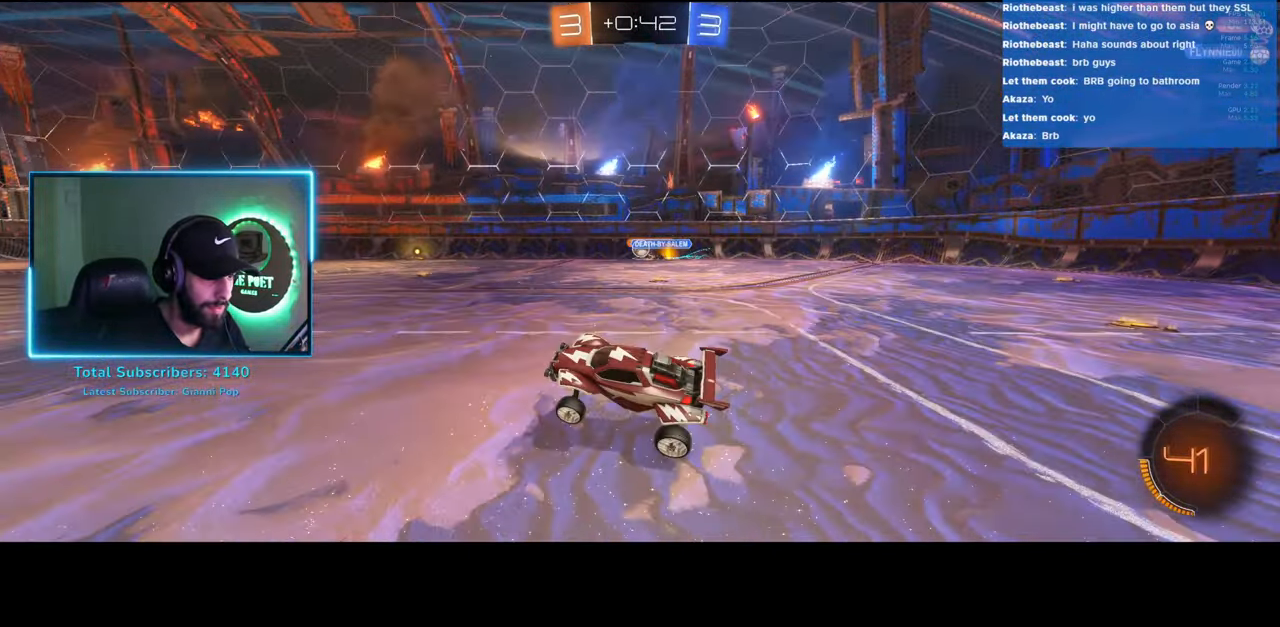
{"keys": ["q", "w"], "mouse": ["right"], "events": [[50, "mouse_left", "down"], [133, "mouse_left", "up"], [233, "mouse_left", "down"], [266, "a", "down"], [316, "mouse_left", "up"], [333, "mouse_right", "down"], [366, "a", "up"], [433, "mouse_right", "up"], [450, "q", "down"], [483, "mouse_right", "down"]]}
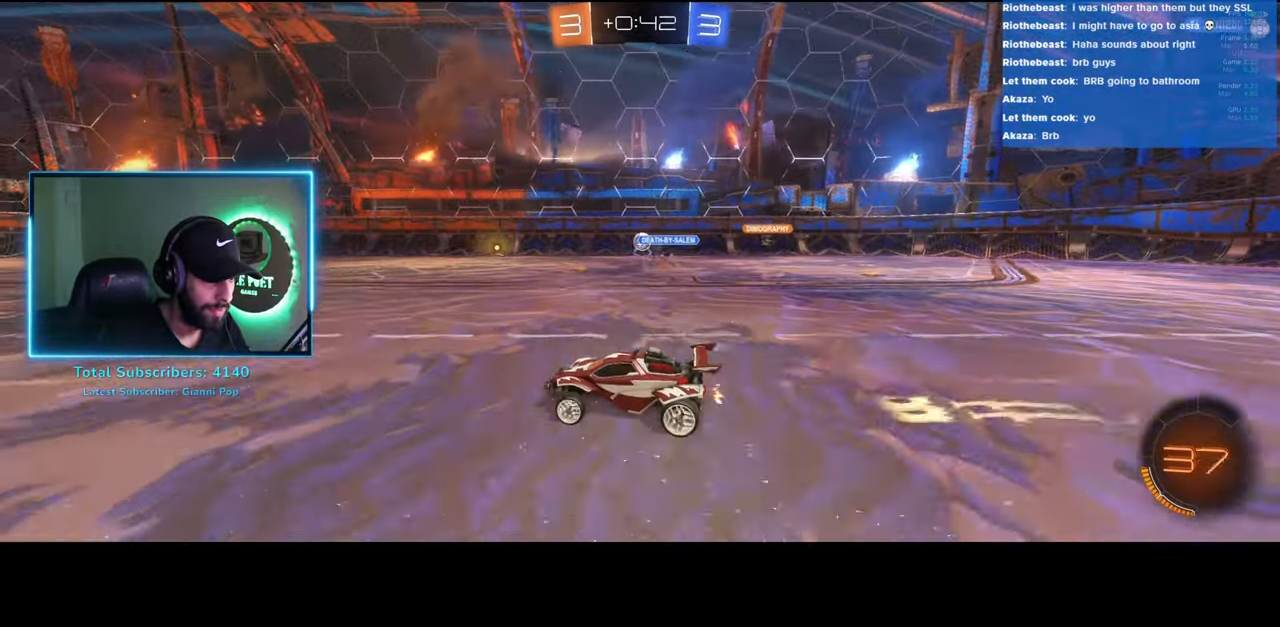
{"keys": [], "mouse": [], "events": [[100, "mouse_right", "up"], [333, "q", "up"], [383, "w", "up"]]}
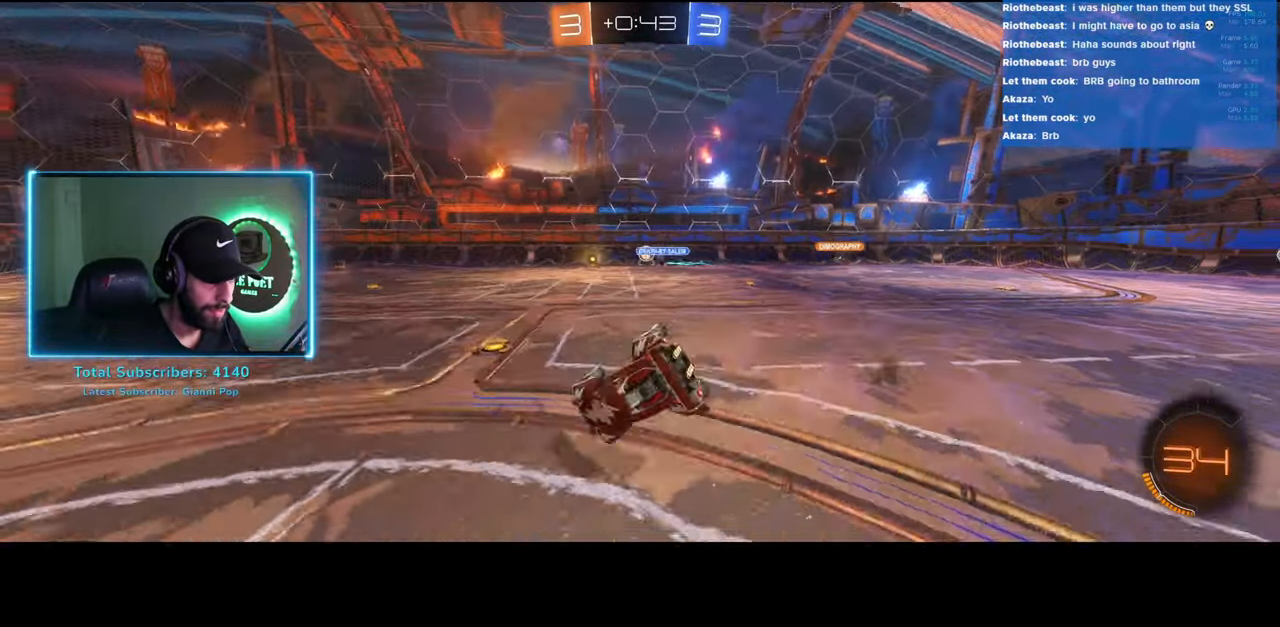
{"keys": [], "mouse": [], "events": []}
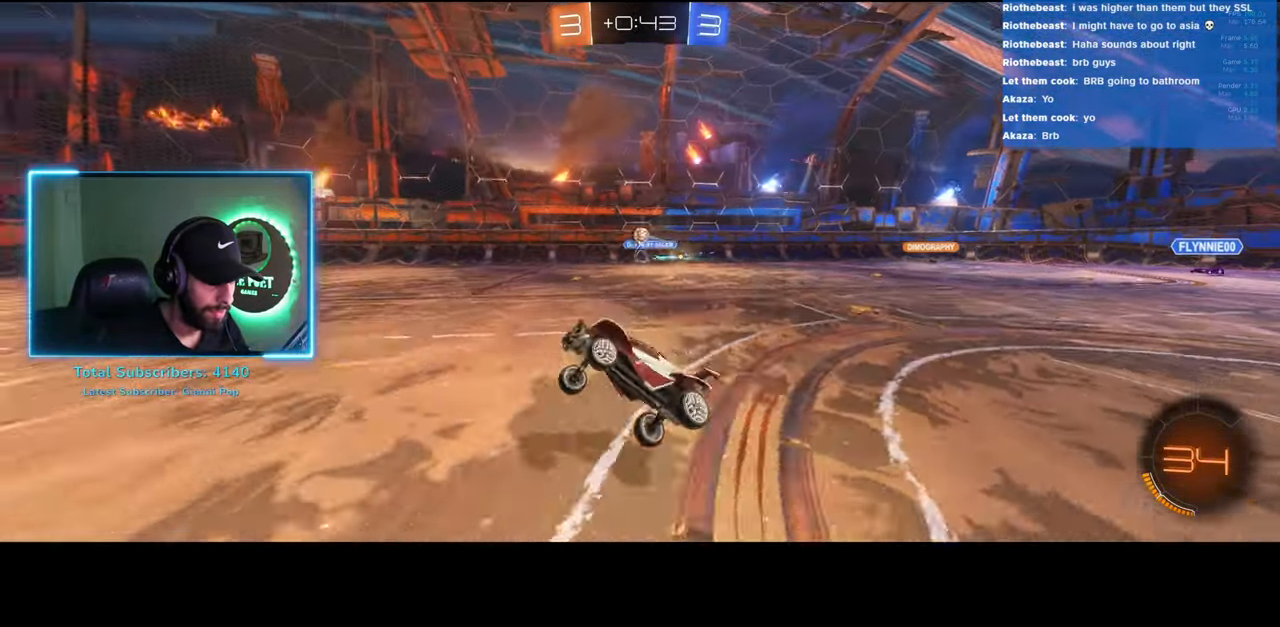
{"keys": ["d"], "mouse": [], "events": [[466, "d", "down"]]}
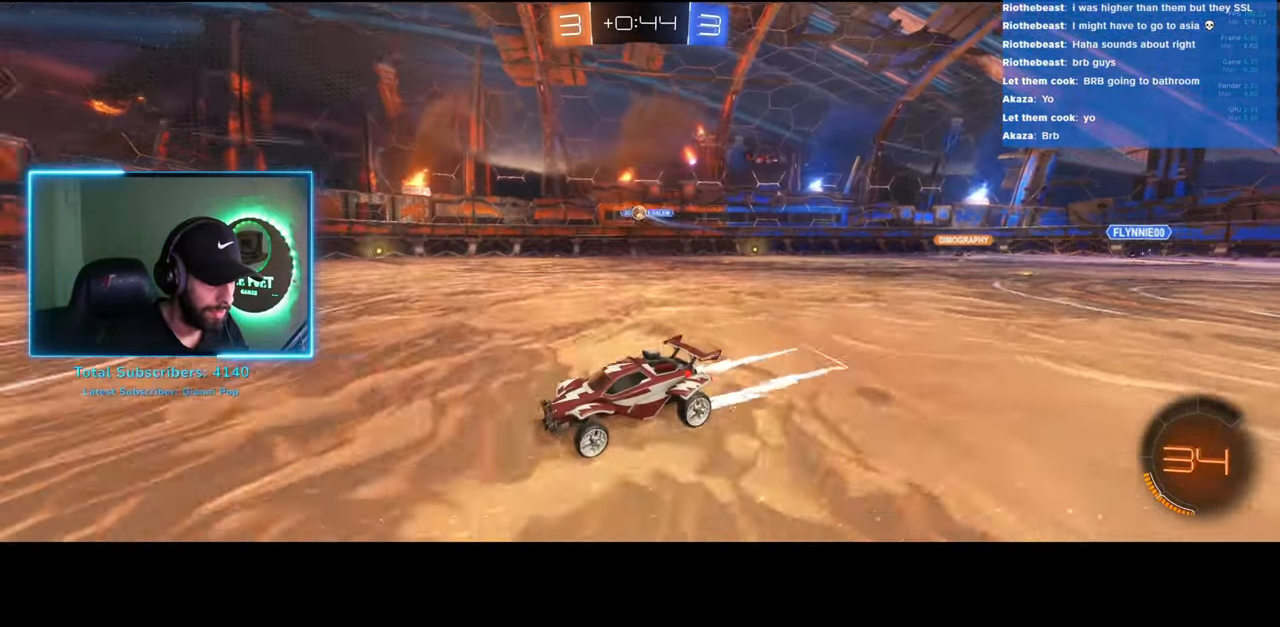
{"keys": [], "mouse": [], "events": [[33, "d", "up"]]}
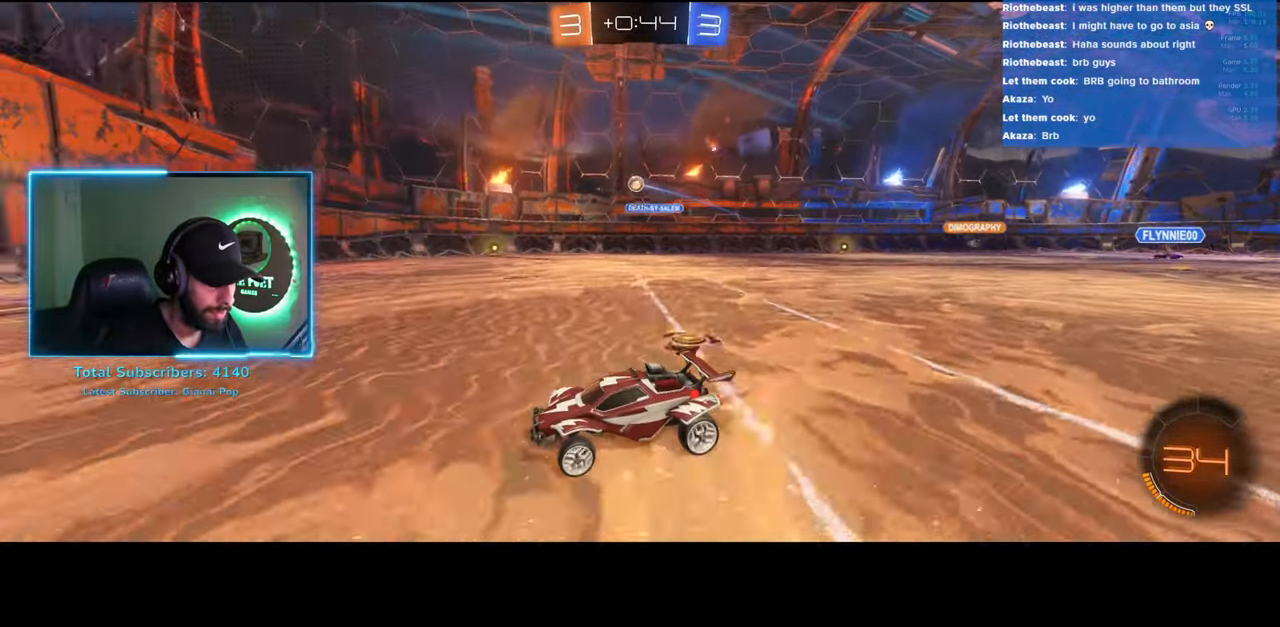
{"keys": ["d"], "mouse": [], "events": [[16, "d", "down"], [83, "w", "down"], [316, "w", "up"]]}
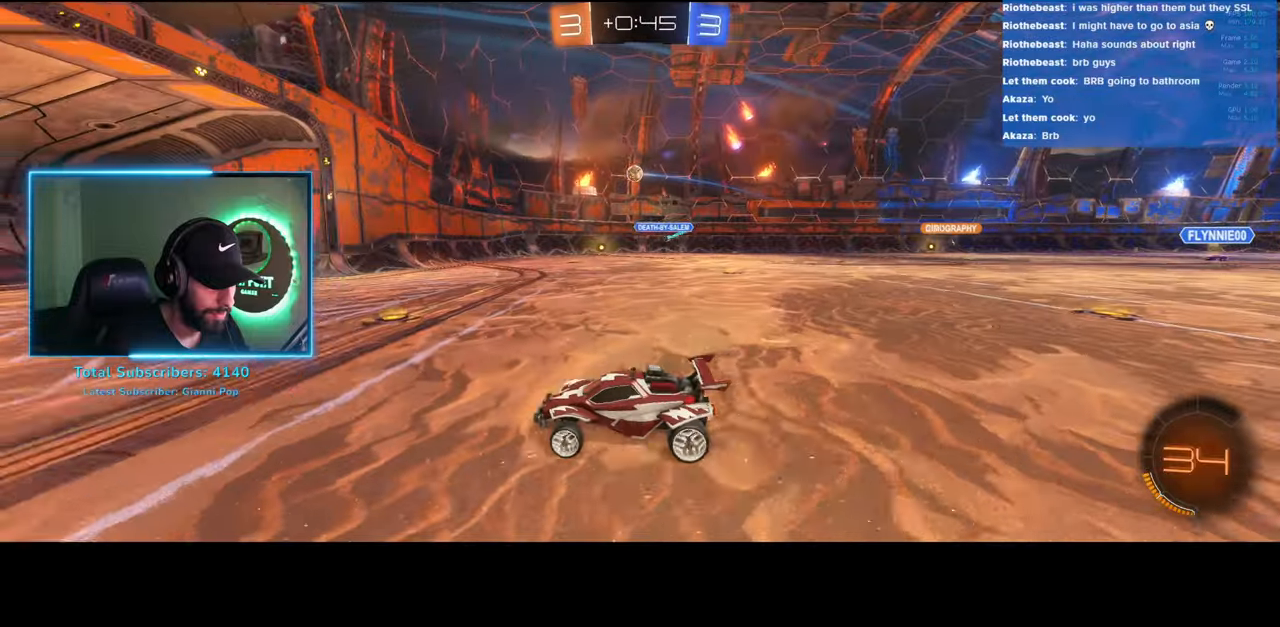
{"keys": ["w"], "mouse": [], "events": [[183, "w", "down"], [316, "d", "up"]]}
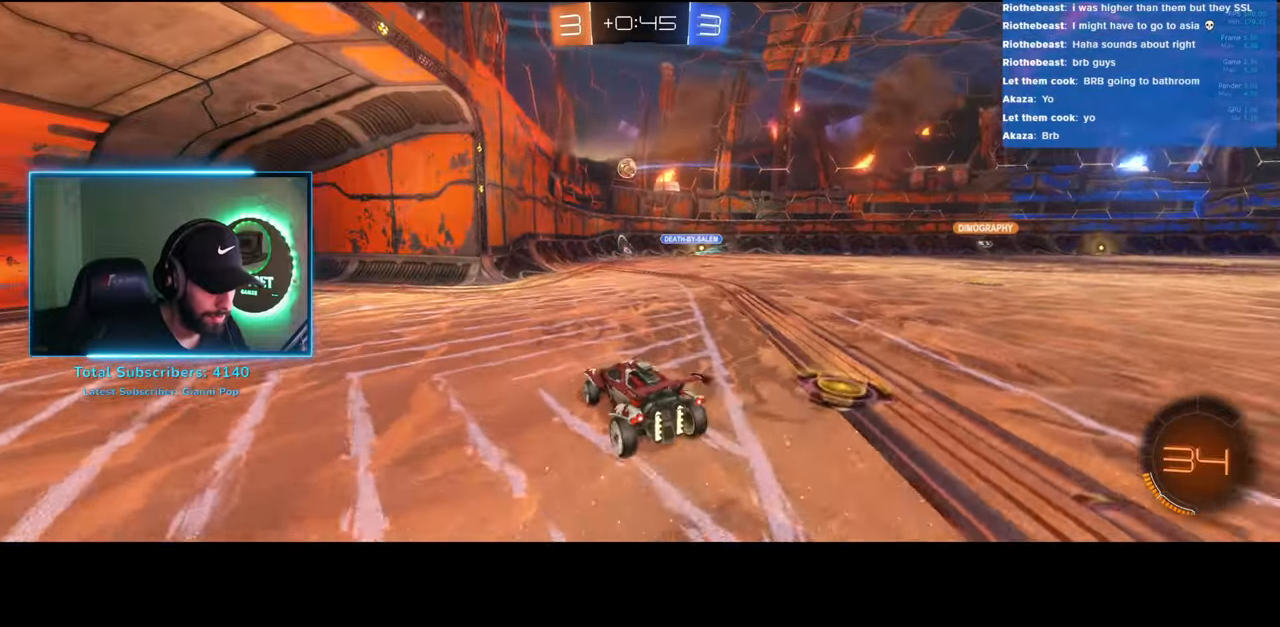
{"keys": [], "mouse": ["left", "right"], "events": [[166, "a", "down"], [233, "a", "up"], [250, "w", "up"], [283, "mouse_right", "down"], [350, "s", "down"], [416, "mouse_left", "down"], [483, "s", "up"]]}
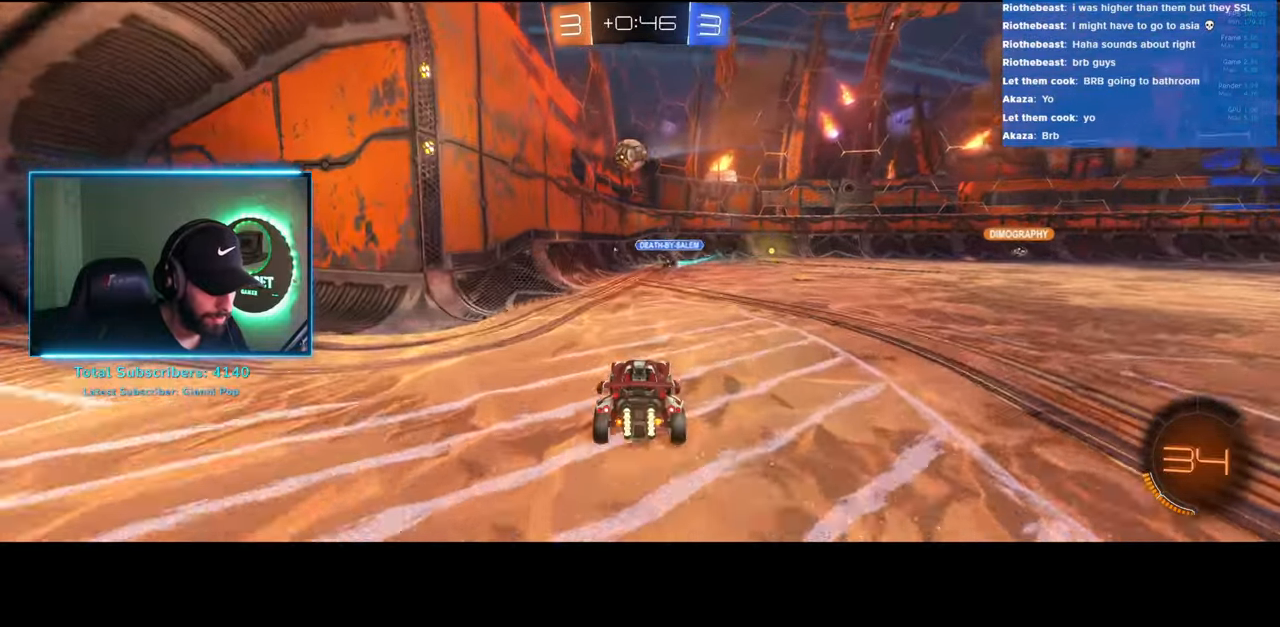
{"keys": ["d", "w"], "mouse": [], "events": [[16, "mouse_right", "up"], [66, "d", "down"], [166, "w", "down"], [266, "mouse_right", "down"], [350, "mouse_left", "up"], [383, "d", "up"], [416, "mouse_right", "up"], [500, "d", "down"]]}
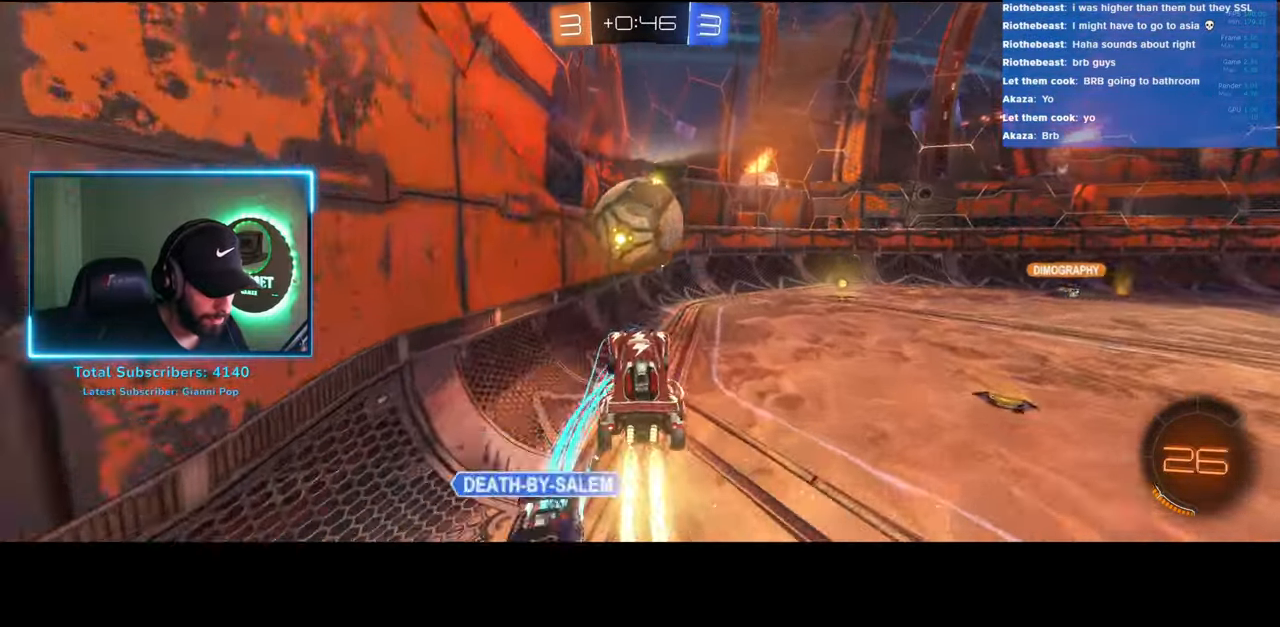
{"keys": ["d", "w"], "mouse": [], "events": []}
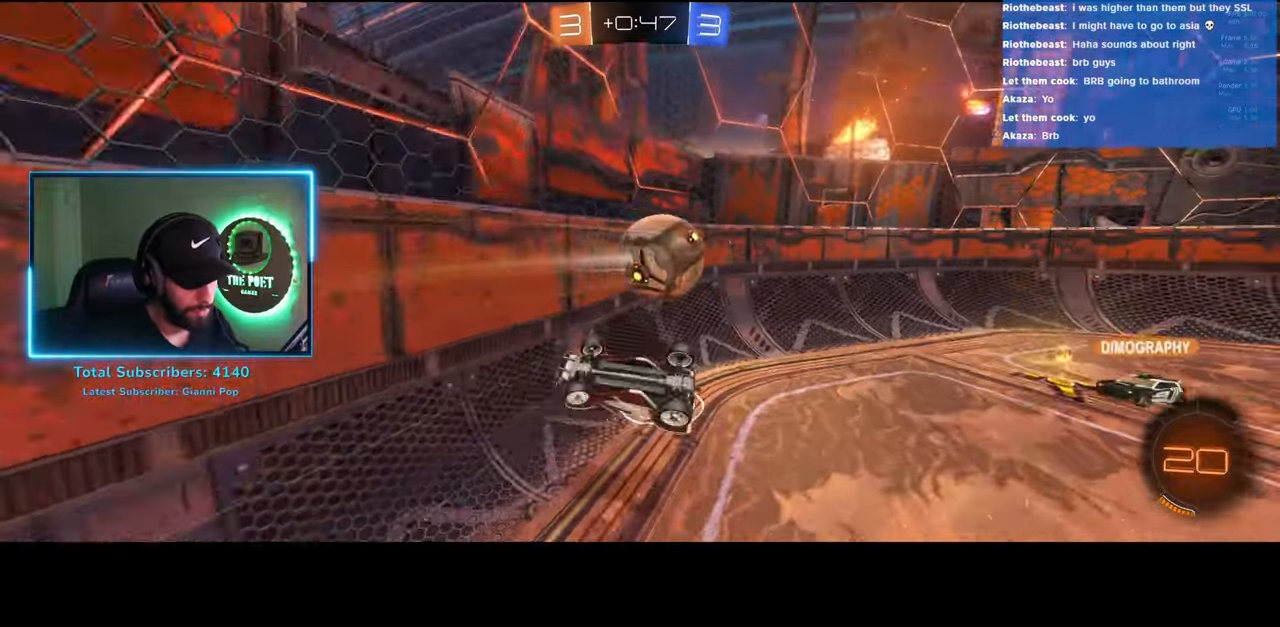
{"keys": ["d", "w"], "mouse": [], "events": []}
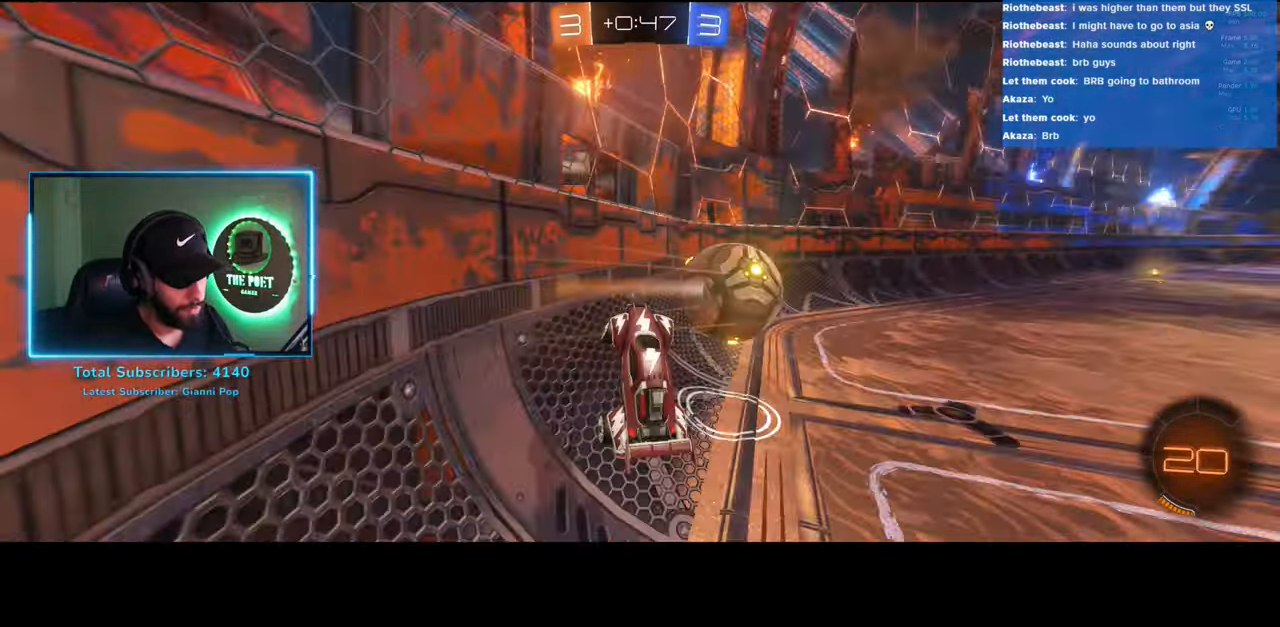
{"keys": ["w"], "mouse": ["left"], "events": [[33, "mouse_left", "down"], [333, "d", "up"]]}
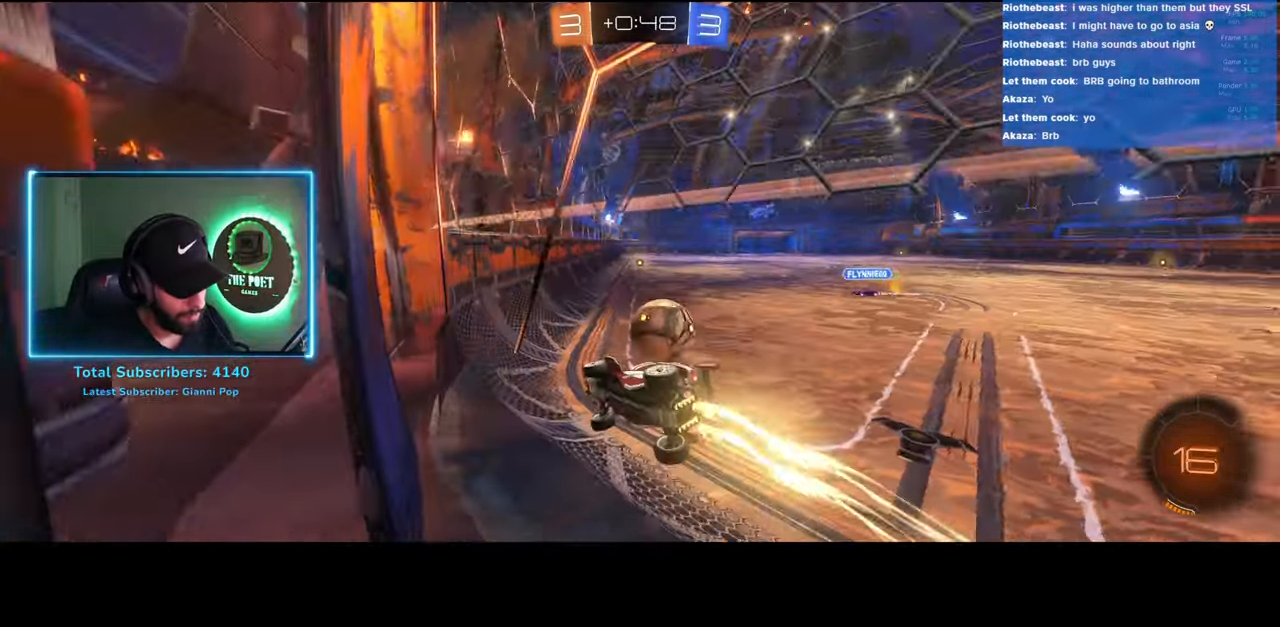
{"keys": ["d", "w"], "mouse": ["left", "right"], "events": [[33, "a", "down"], [283, "a", "up"], [366, "d", "down"], [483, "mouse_right", "down"]]}
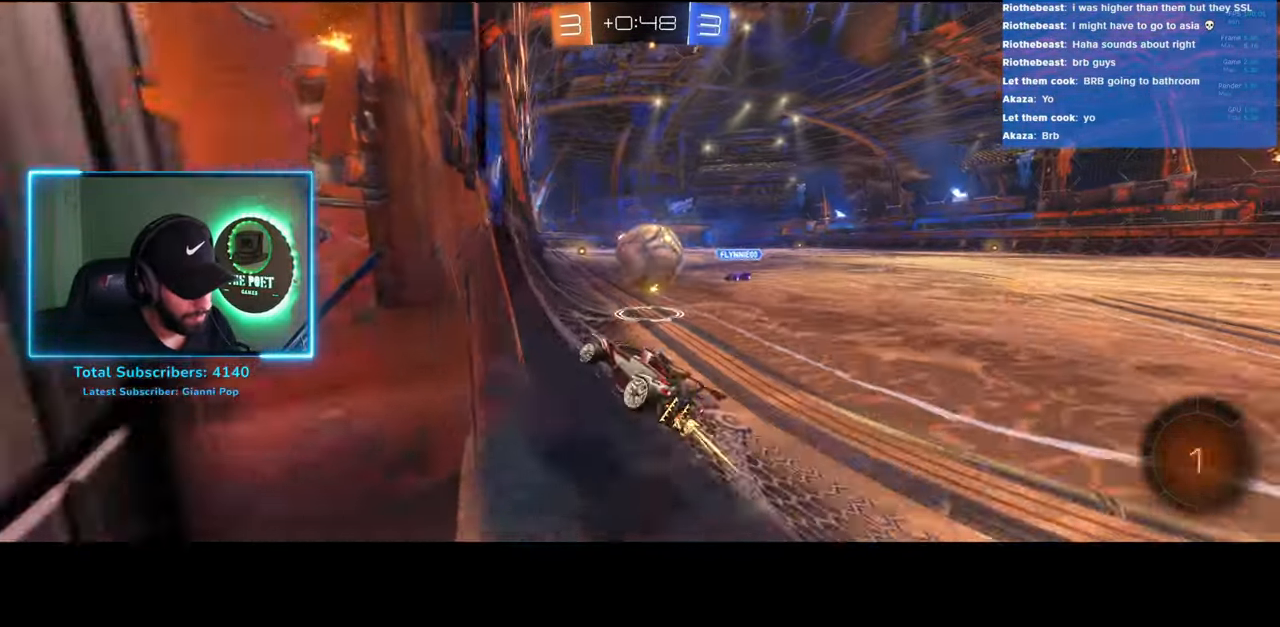
{"keys": ["d"], "mouse": [], "events": [[66, "mouse_left", "up"], [100, "mouse_right", "up"], [166, "mouse_right", "down"], [283, "mouse_right", "up"], [500, "w", "up"]]}
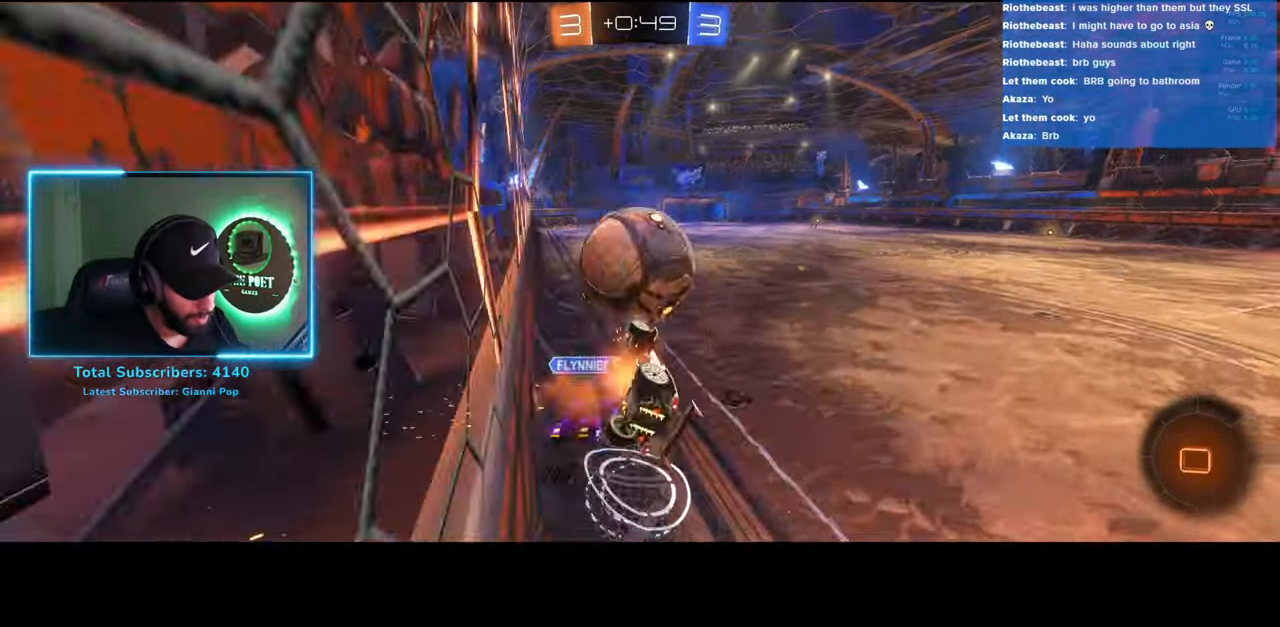
{"keys": [], "mouse": [], "events": [[33, "d", "up"], [216, "q", "down"], [383, "q", "up"]]}
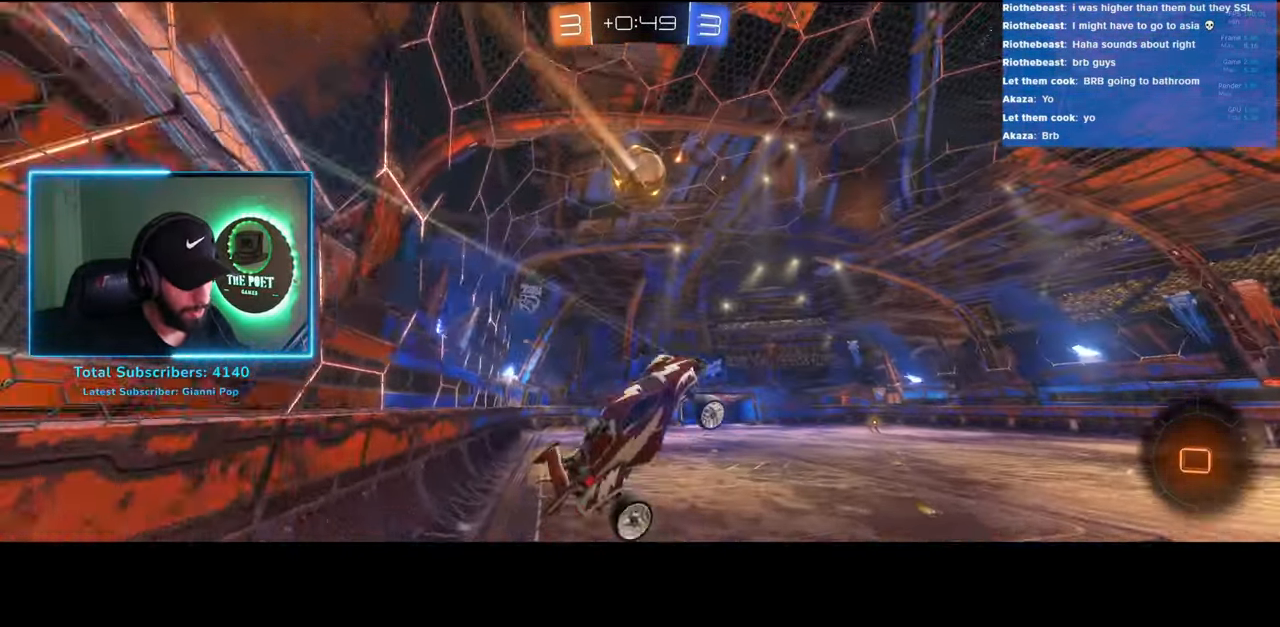
{"keys": [], "mouse": [], "events": [[266, "a", "down"], [300, "s", "down"], [383, "a", "up"], [416, "s", "up"]]}
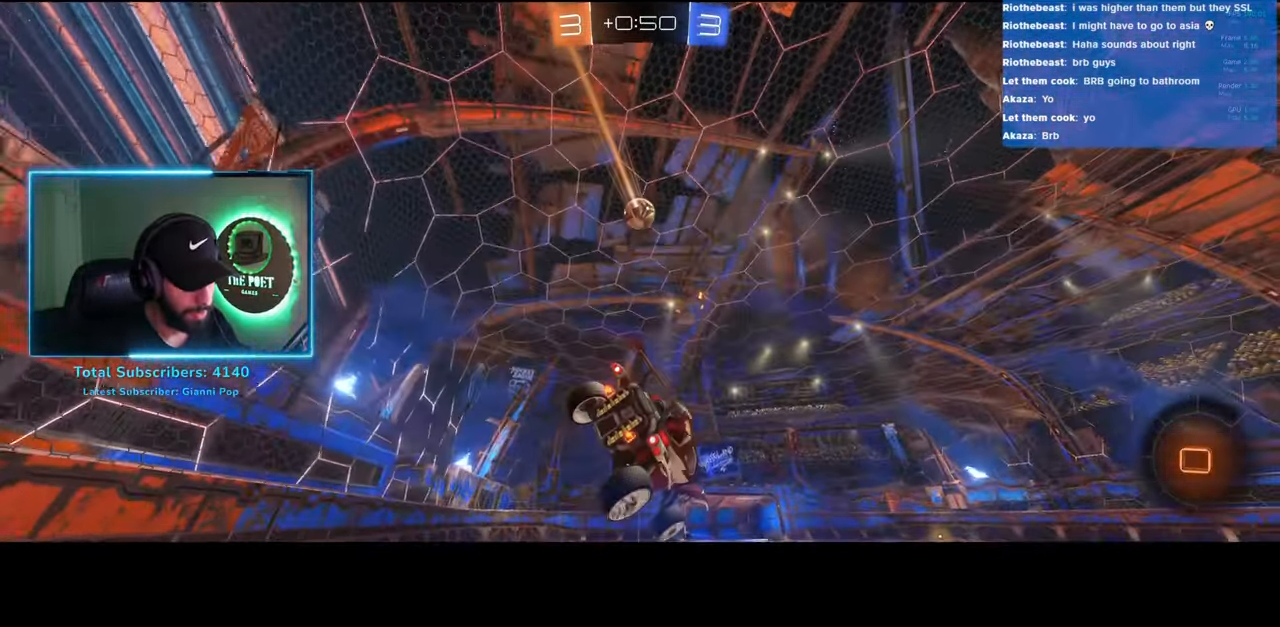
{"keys": ["a", "w"], "mouse": [], "events": [[250, "w", "down"], [333, "a", "down"]]}
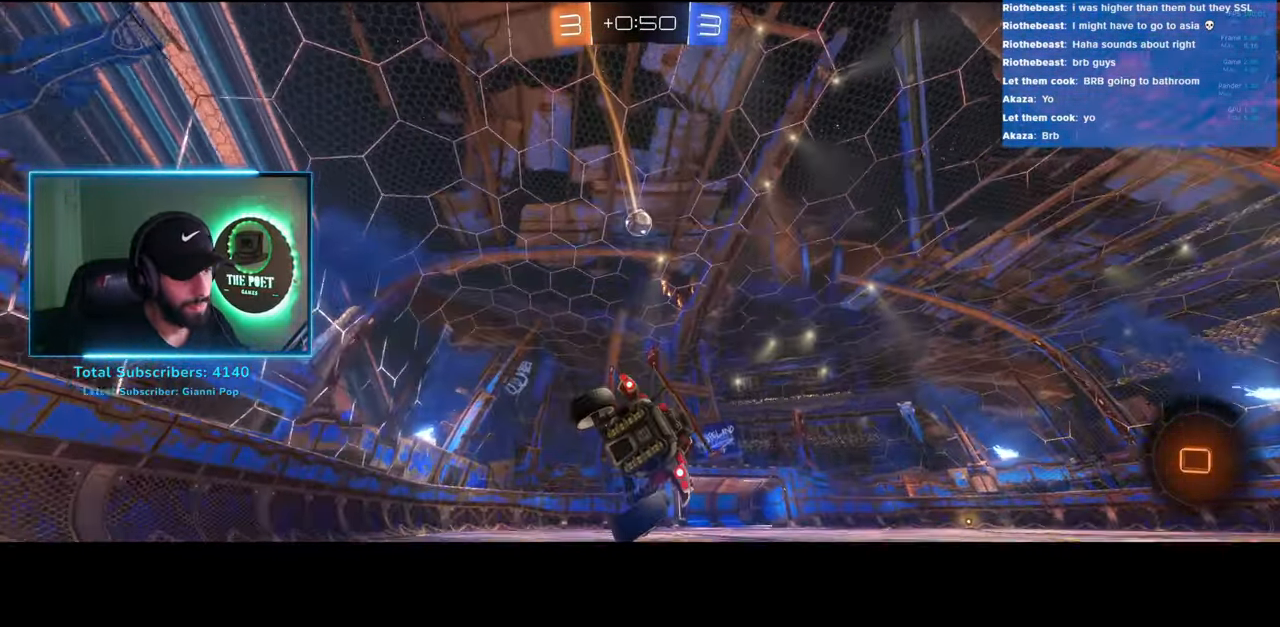
{"keys": ["q", "w"], "mouse": ["right"], "events": [[50, "a", "up"], [233, "a", "down"], [333, "mouse_left", "down"], [400, "a", "up"], [433, "mouse_right", "down"], [483, "q", "down"], [500, "mouse_left", "up"]]}
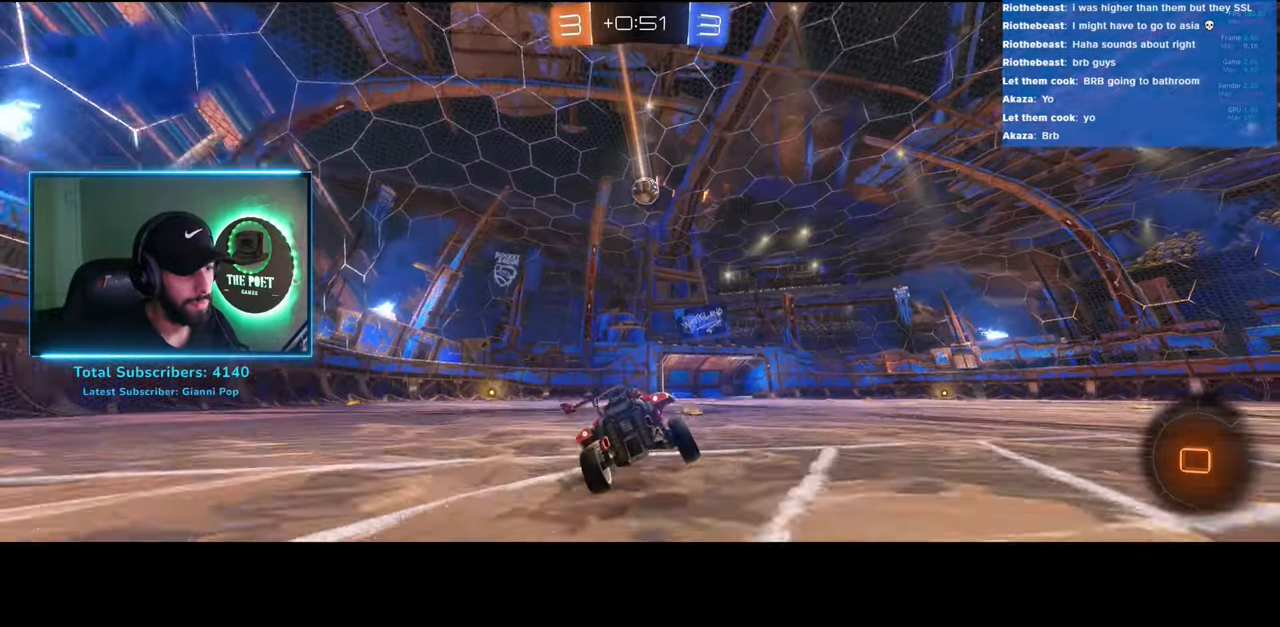
{"keys": [], "mouse": [], "events": [[33, "mouse_right", "up"], [83, "mouse_right", "down"], [233, "mouse_right", "up"], [433, "q", "up"], [466, "w", "up"]]}
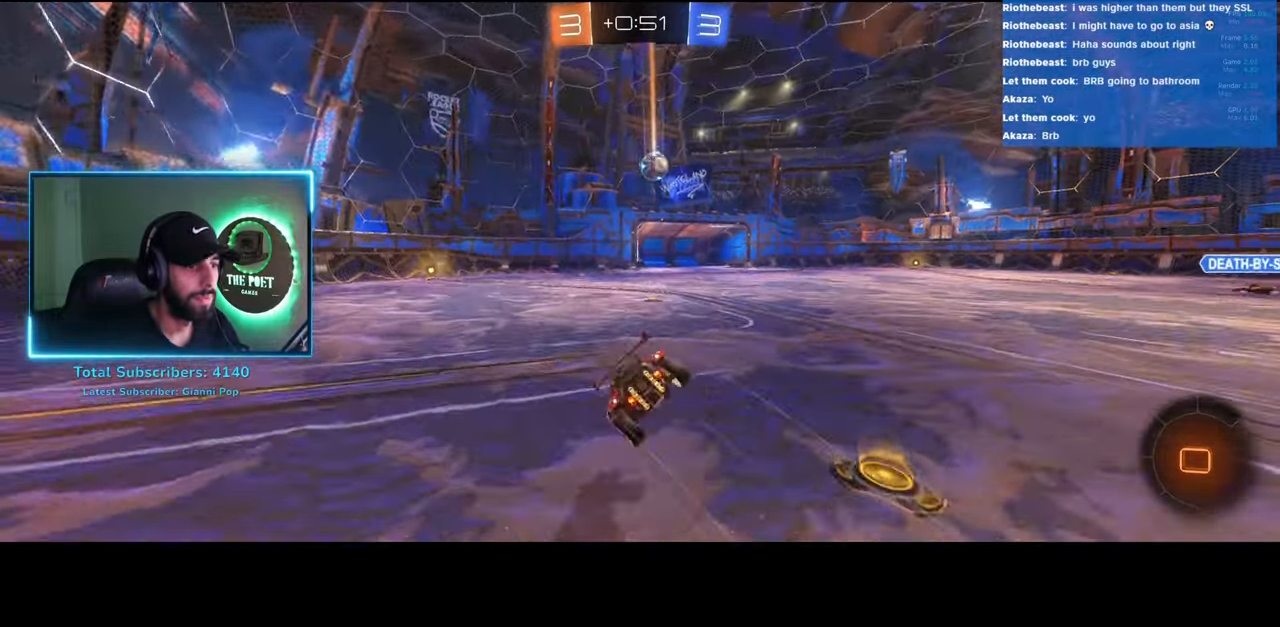
{"keys": [], "mouse": [], "events": []}
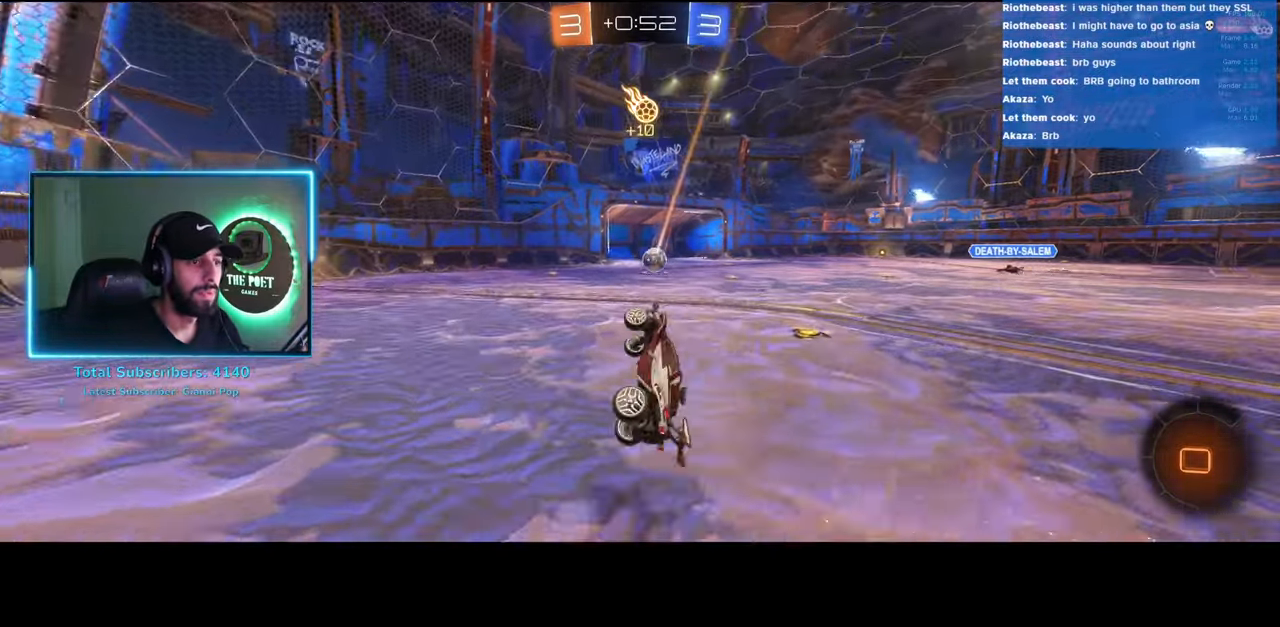
{"keys": ["a", "w"], "mouse": [], "events": [[316, "w", "down"], [333, "a", "down"], [400, "a", "up"], [466, "a", "down"]]}
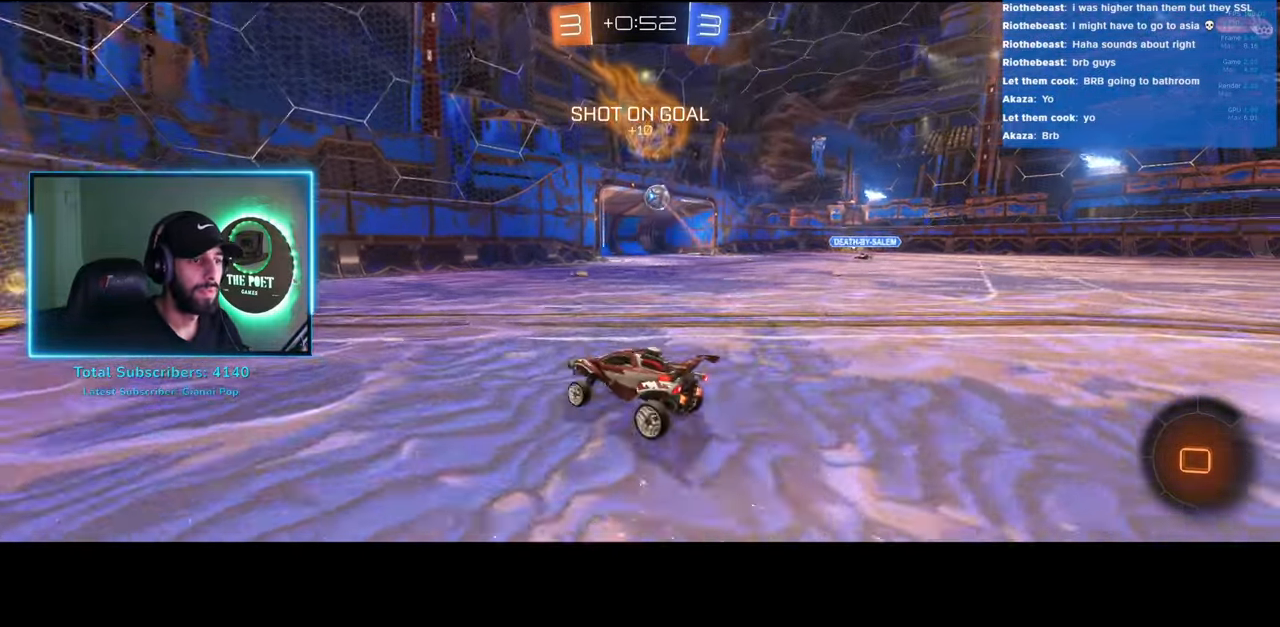
{"keys": ["a", "w"], "mouse": [], "events": [[83, "shift", "down"], [283, "shift", "up"]]}
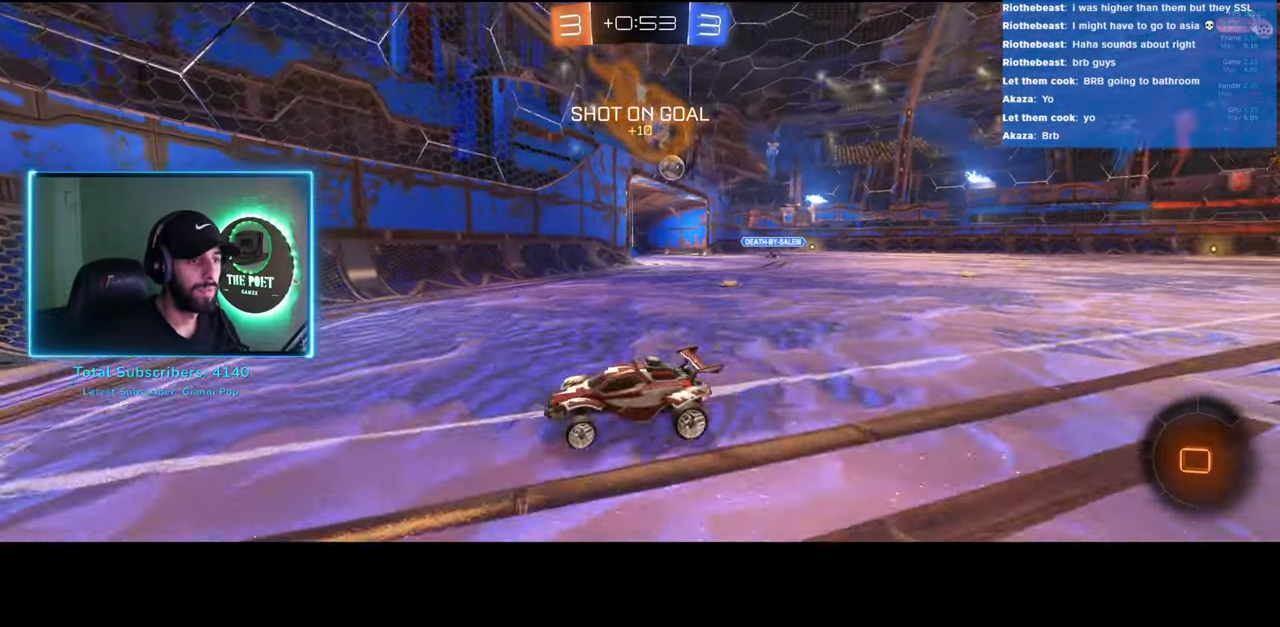
{"keys": ["a", "w"], "mouse": [], "events": [[250, "shift", "down"], [450, "shift", "up"]]}
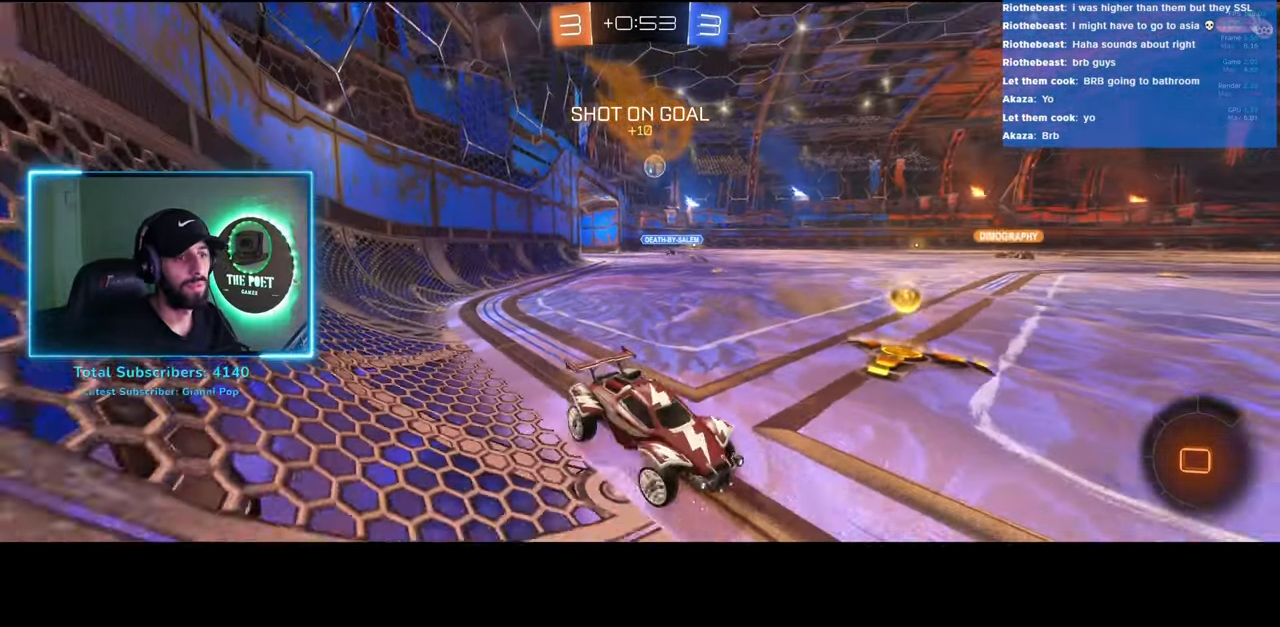
{"keys": ["a", "w"], "mouse": [], "events": []}
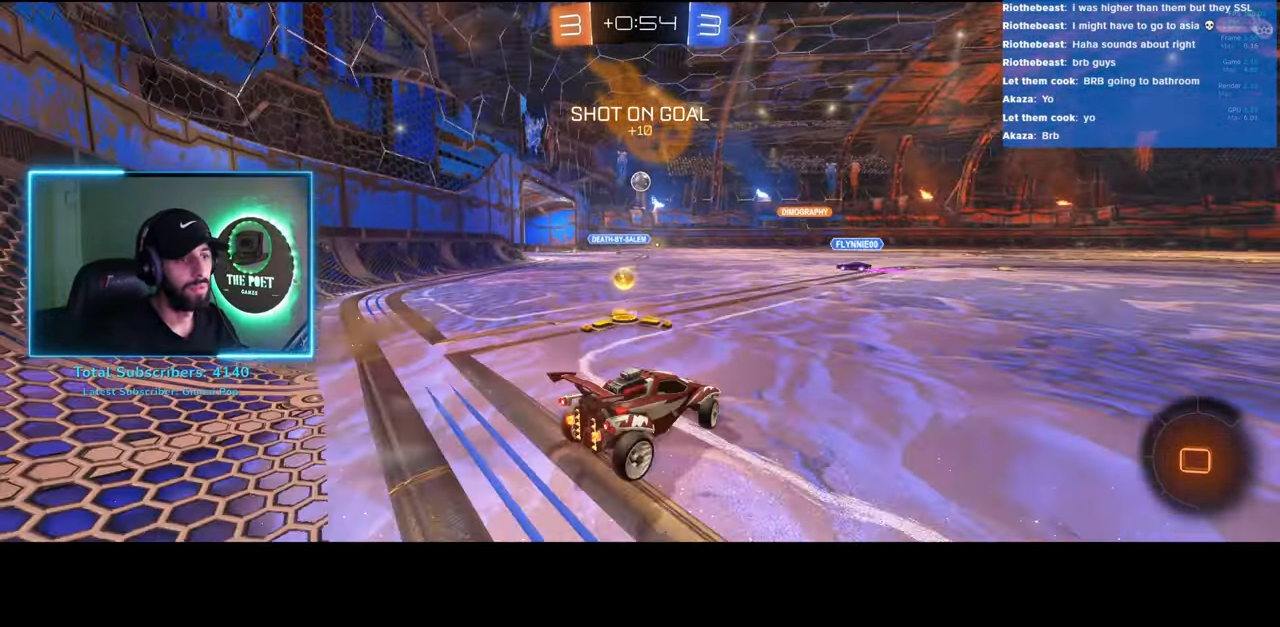
{"keys": ["d", "w"], "mouse": [], "events": [[100, "d", "down"], [150, "a", "up"]]}
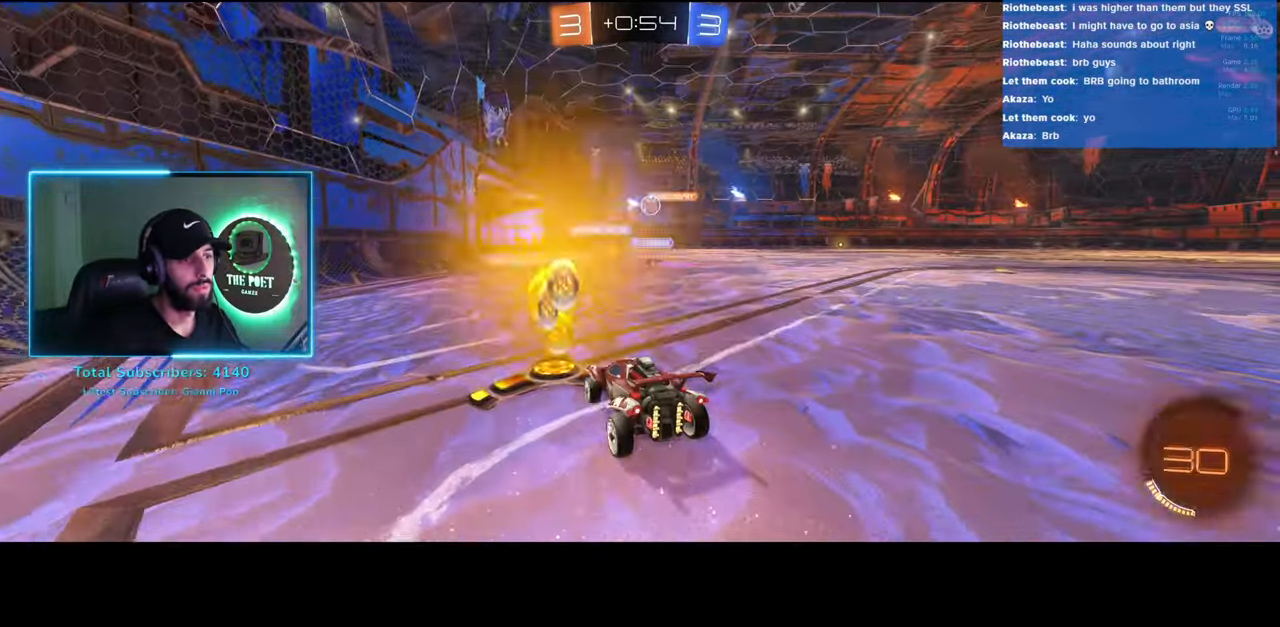
{"keys": [], "mouse": [], "events": [[83, "d", "up"], [266, "w", "up"]]}